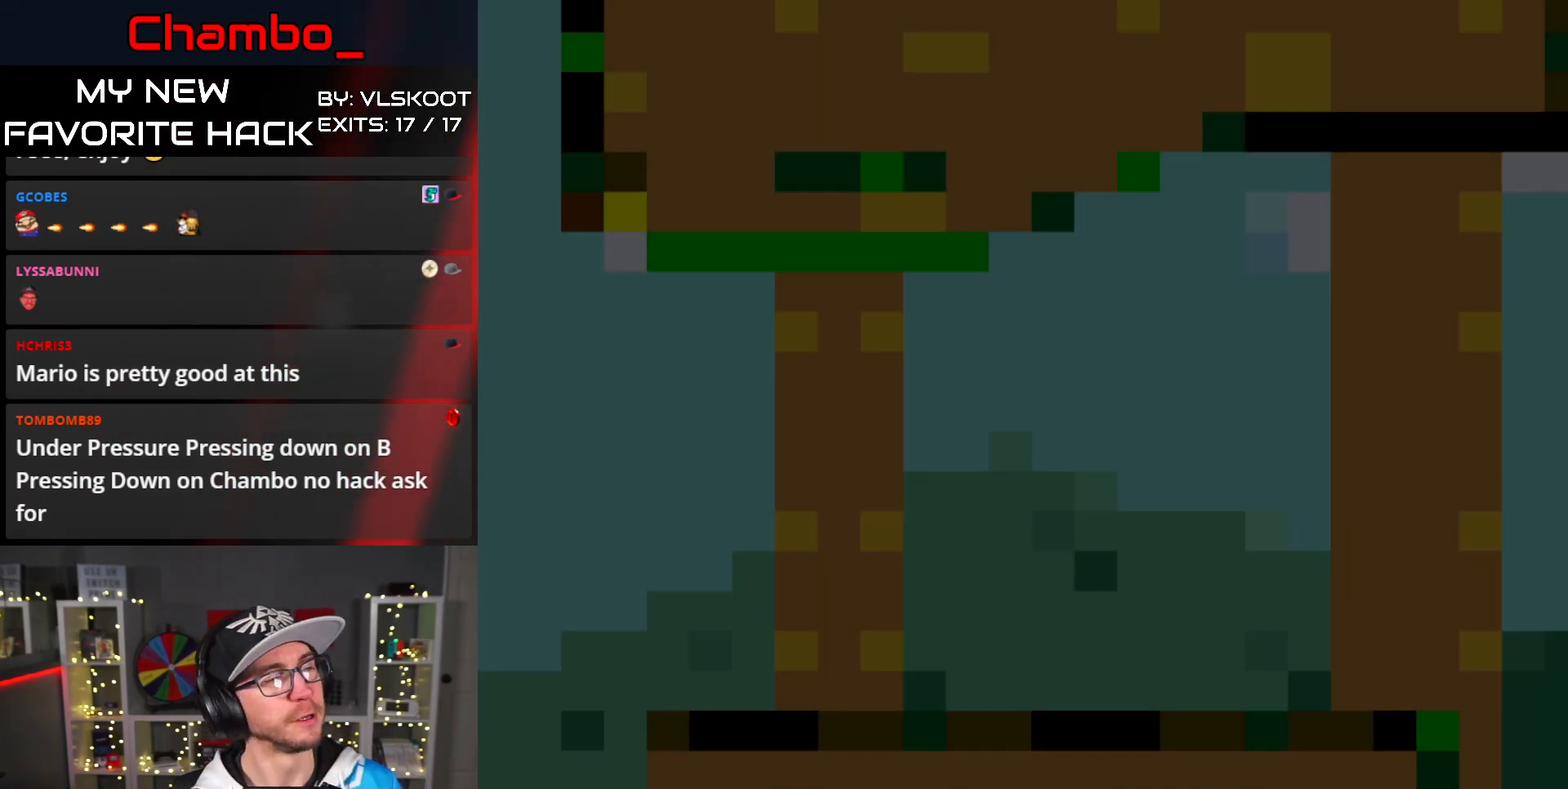
Gameplay with a controller (Nintendo layout); each line is a JSON object with the inputs held at the frame after it (dt_ms = milliseconds from this image to that frame). "events" lists button and stick changes between this image and that frame as [ms after this image, input, new state], when the widget could be followed in between. Not read: L1 L3 R3.
{"dt_ms": 500, "buttons": ["Y", "DPAD_RIGHT"]}
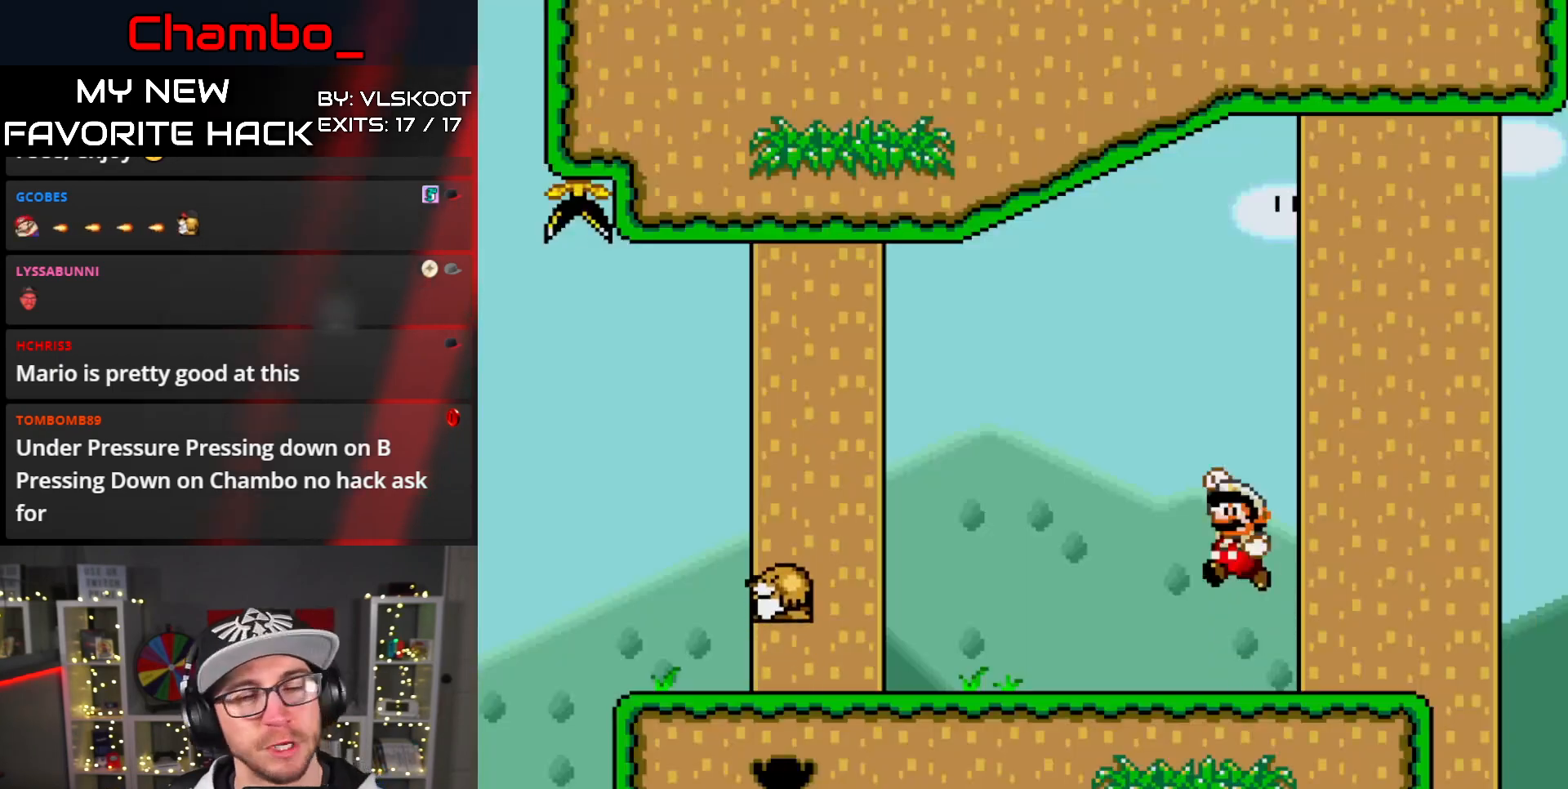
{"dt_ms": 500, "buttons": ["Y", "DPAD_RIGHT"], "events": [[217, "DPAD_RIGHT", "up"], [350, "DPAD_RIGHT", "down"]]}
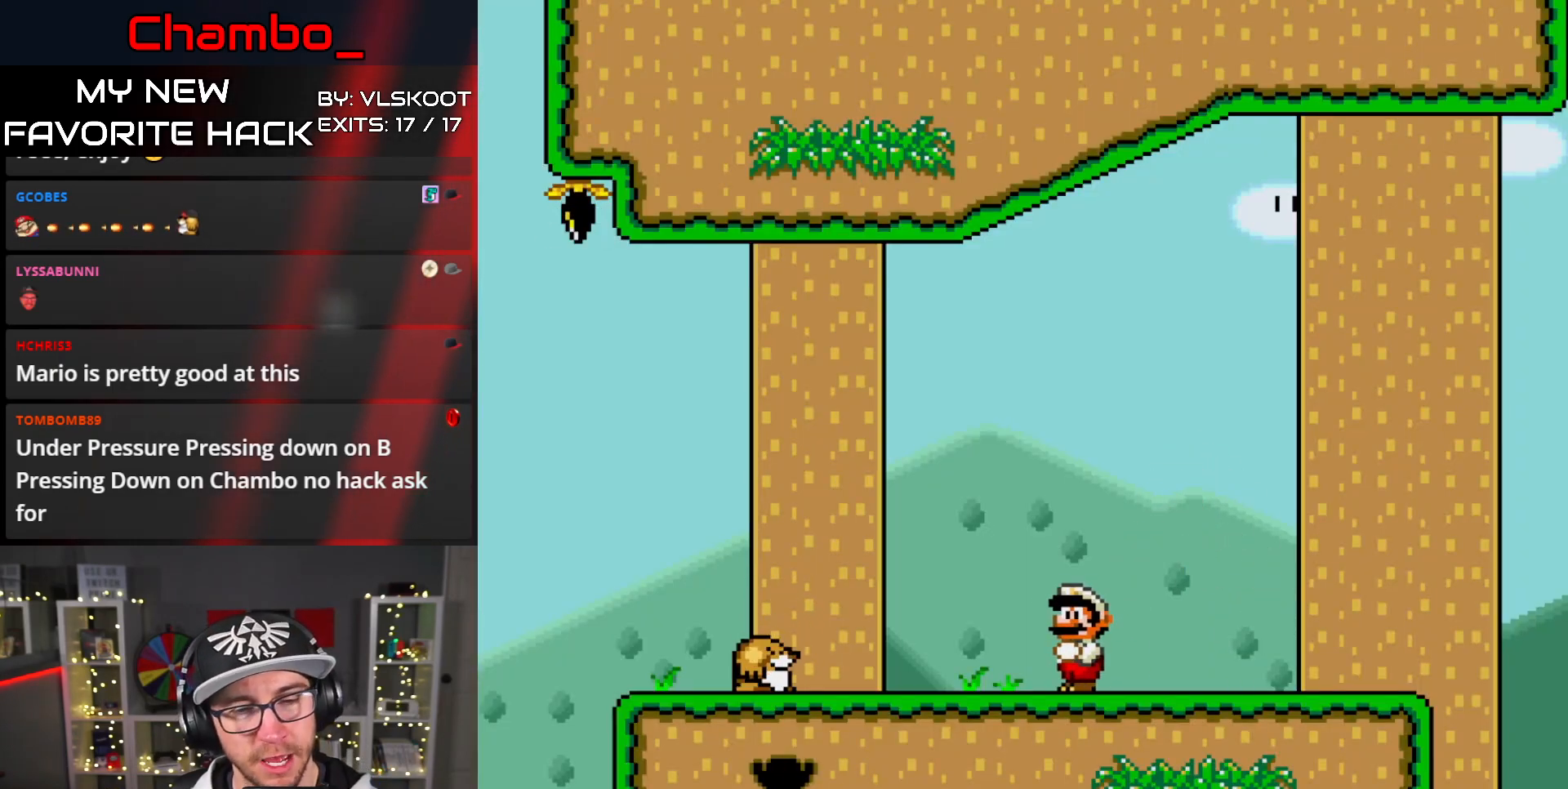
{"dt_ms": 1000, "buttons": ["Y"]}
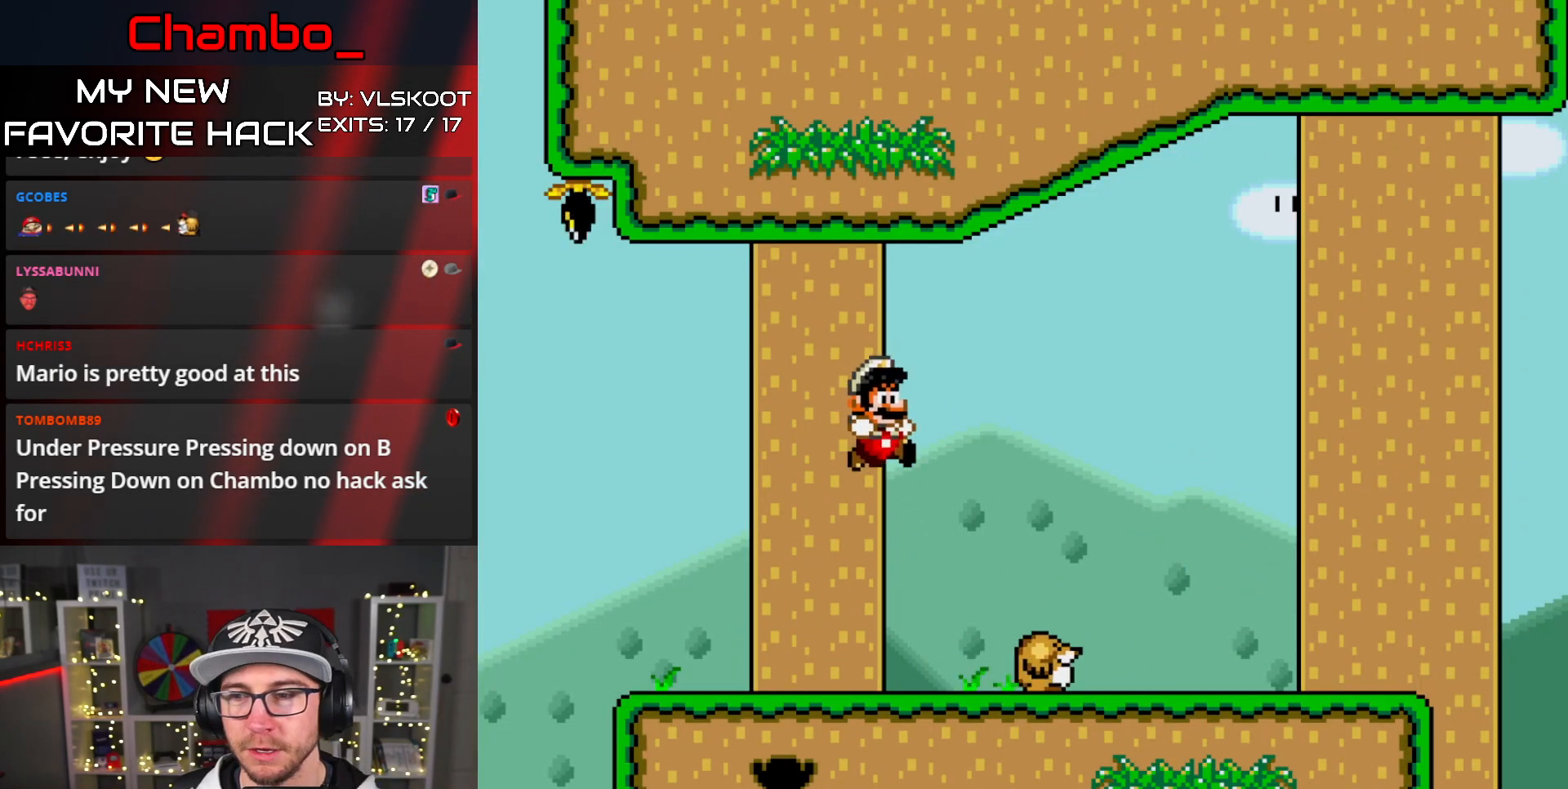
{"dt_ms": 500, "buttons": ["B", "Y", "DPAD_LEFT"], "events": [[33, "DPAD_LEFT", "down"], [117, "B", "down"]]}
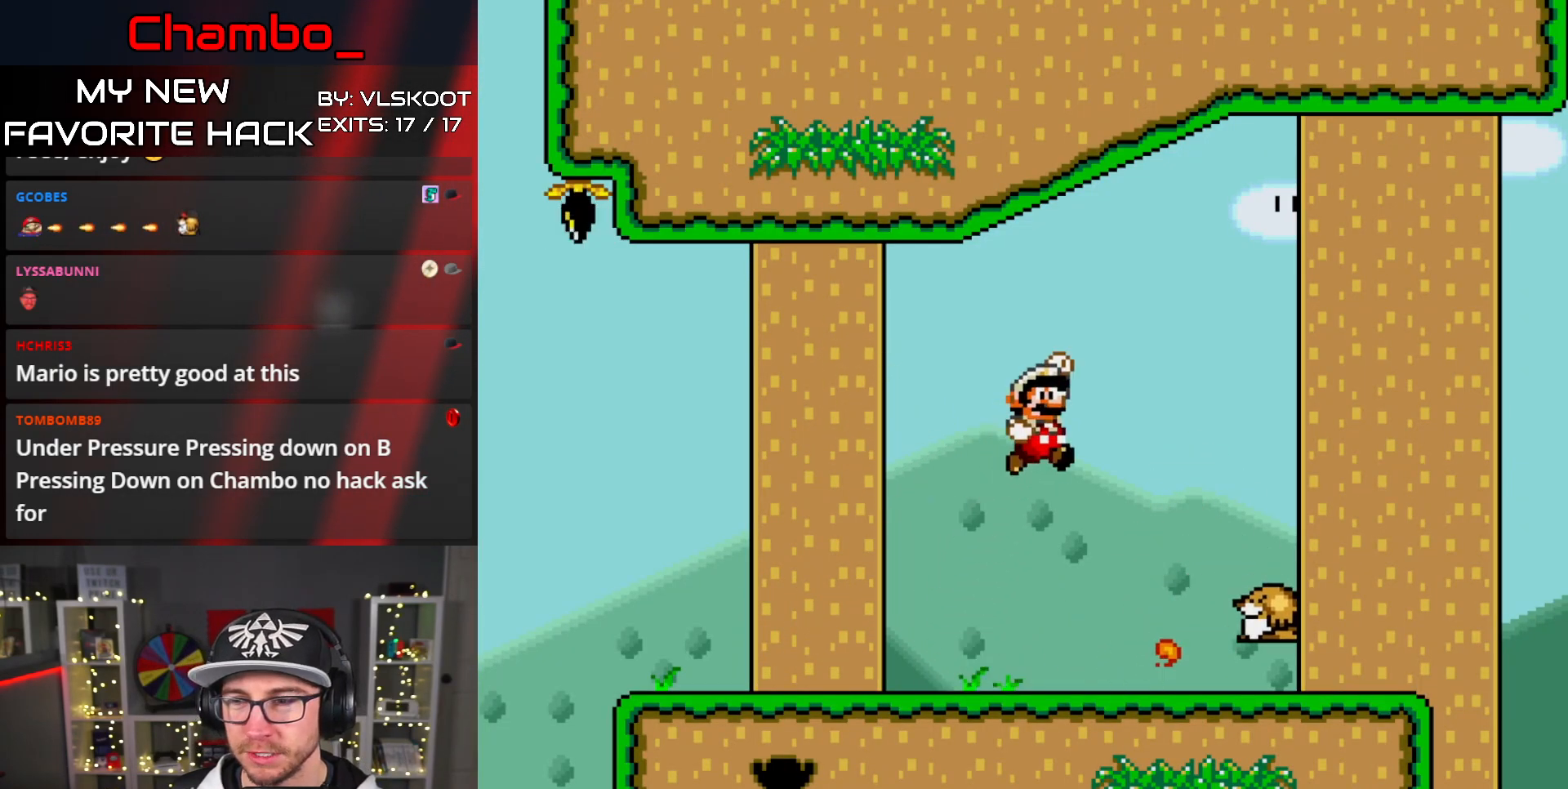
{"dt_ms": 500, "buttons": ["Y", "DPAD_LEFT"], "events": [[183, "B", "up"]]}
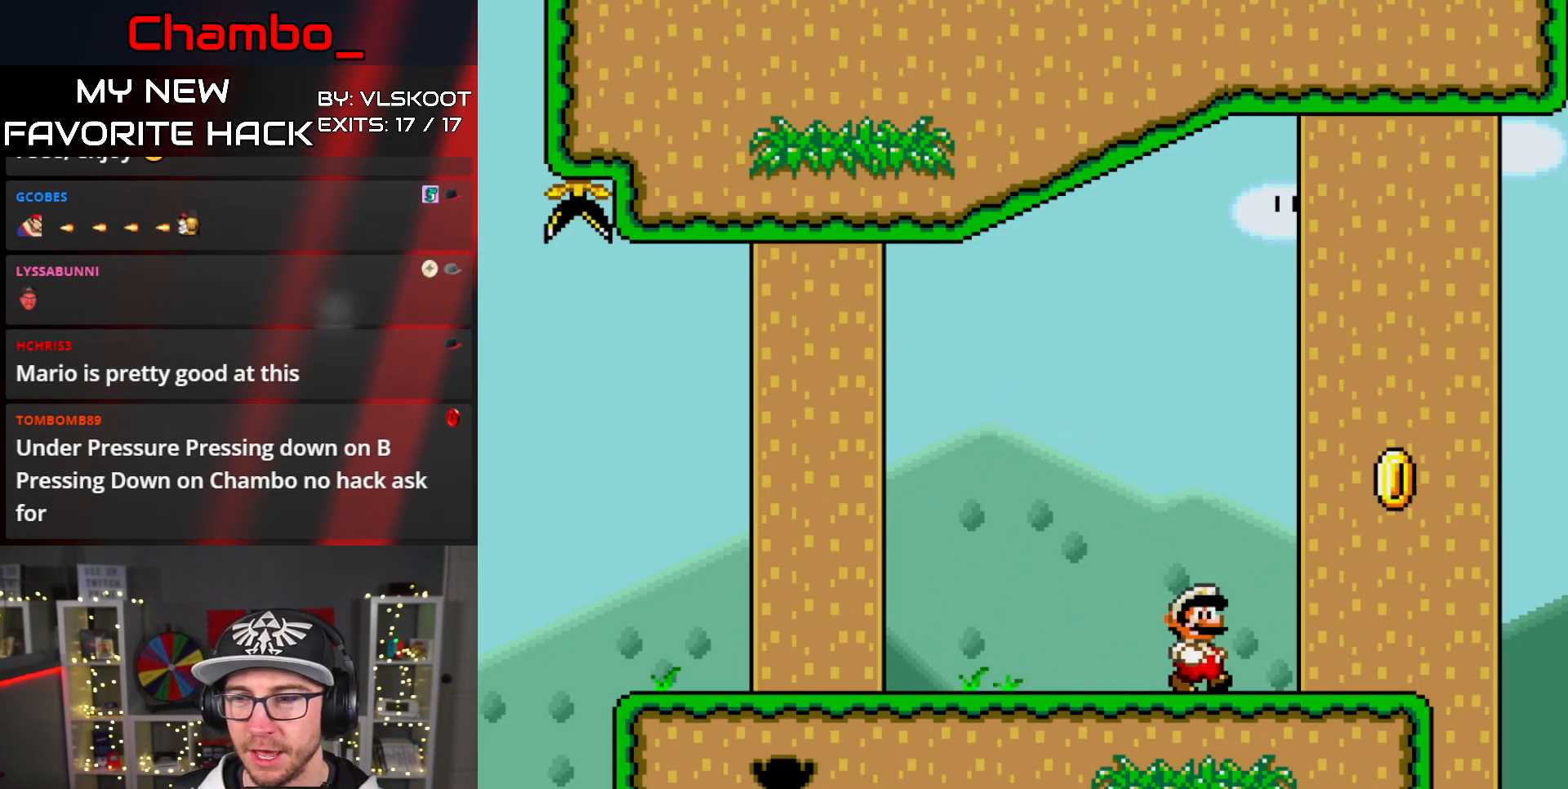
{"dt_ms": 500, "buttons": ["Y", "DPAD_LEFT"], "events": []}
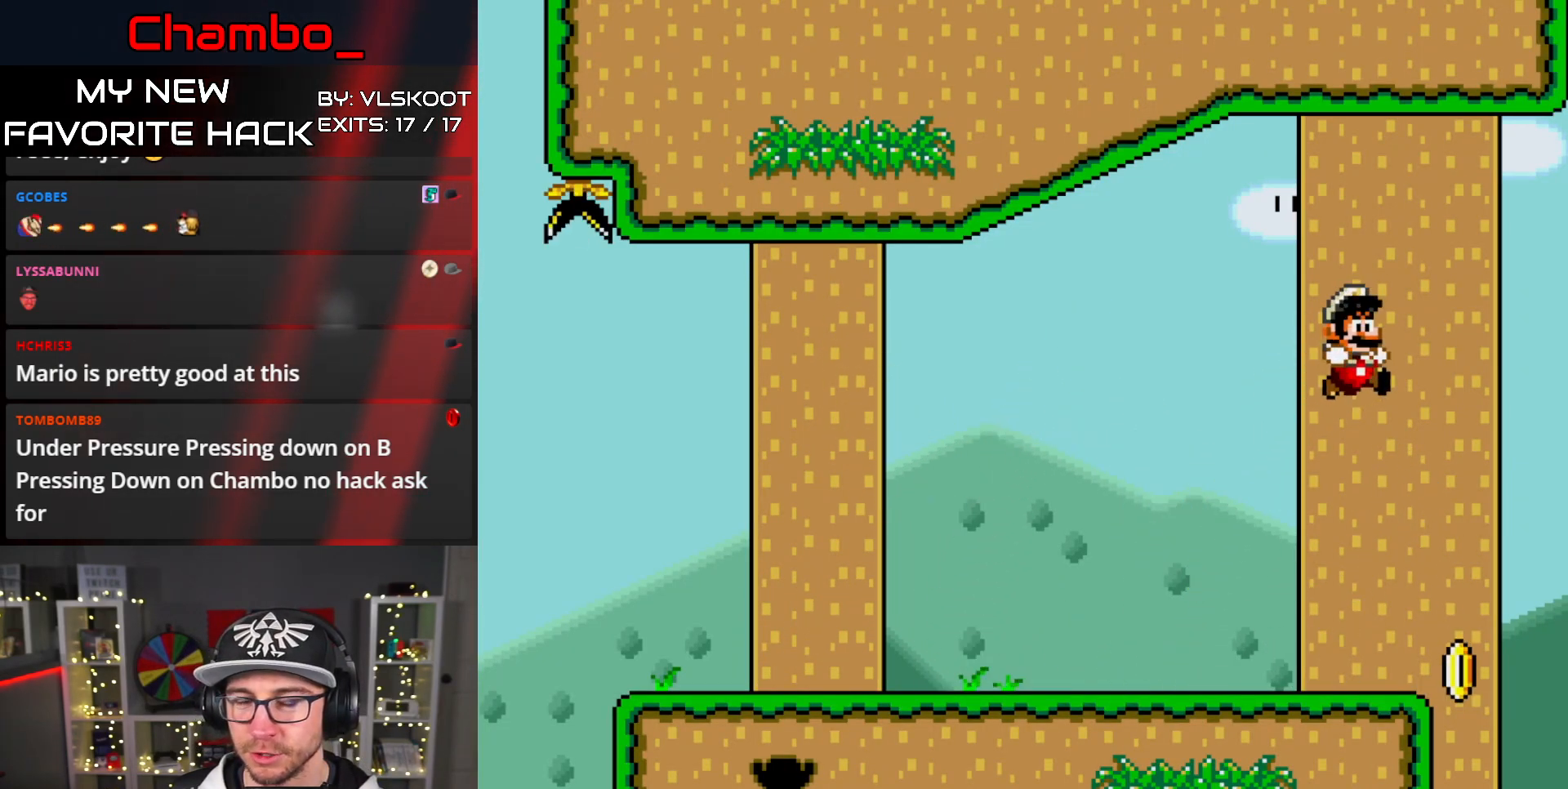
{"dt_ms": 1000, "buttons": []}
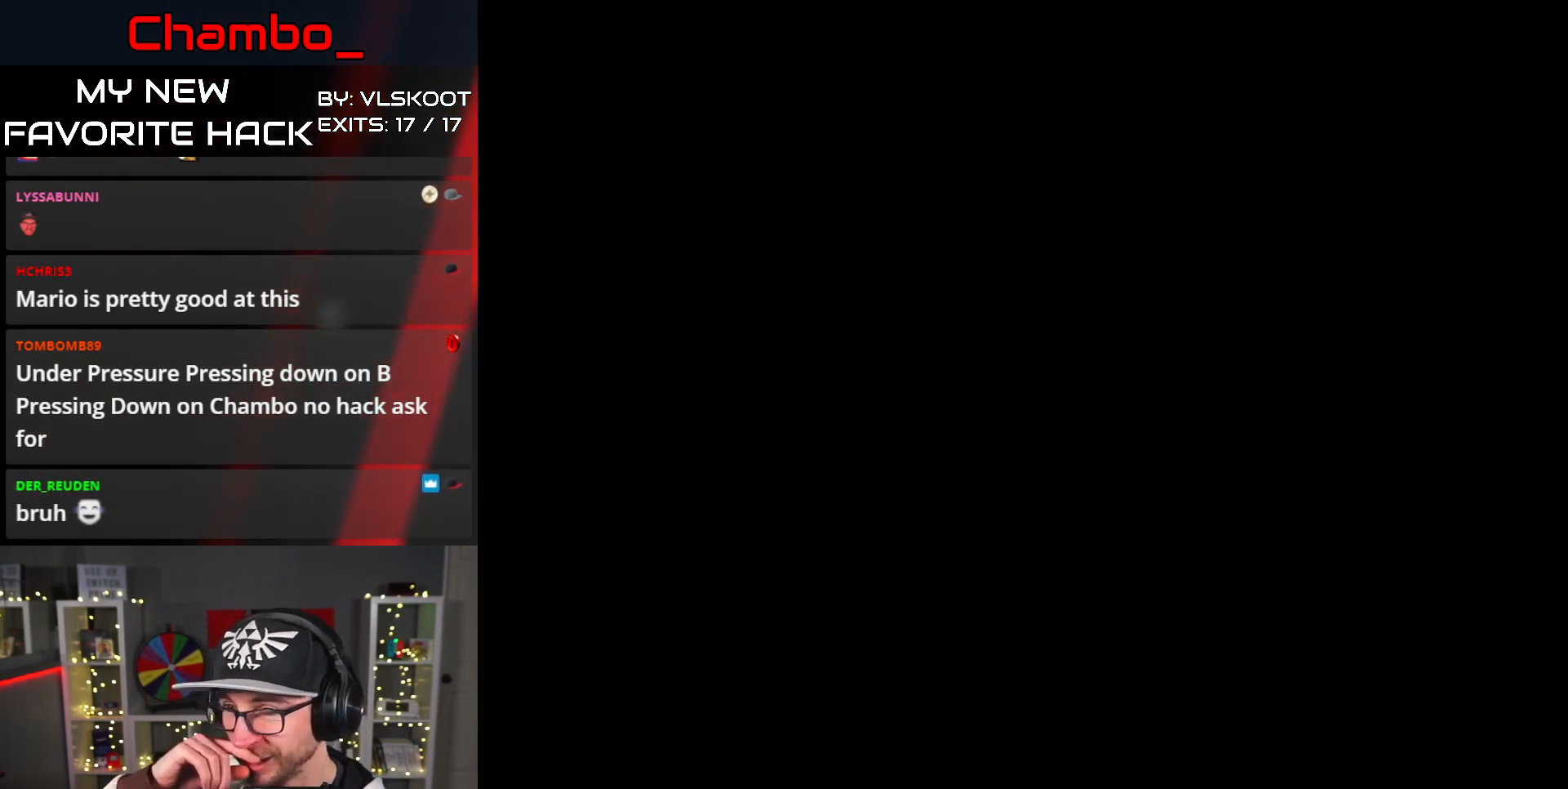
{"dt_ms": 500, "buttons": [], "events": []}
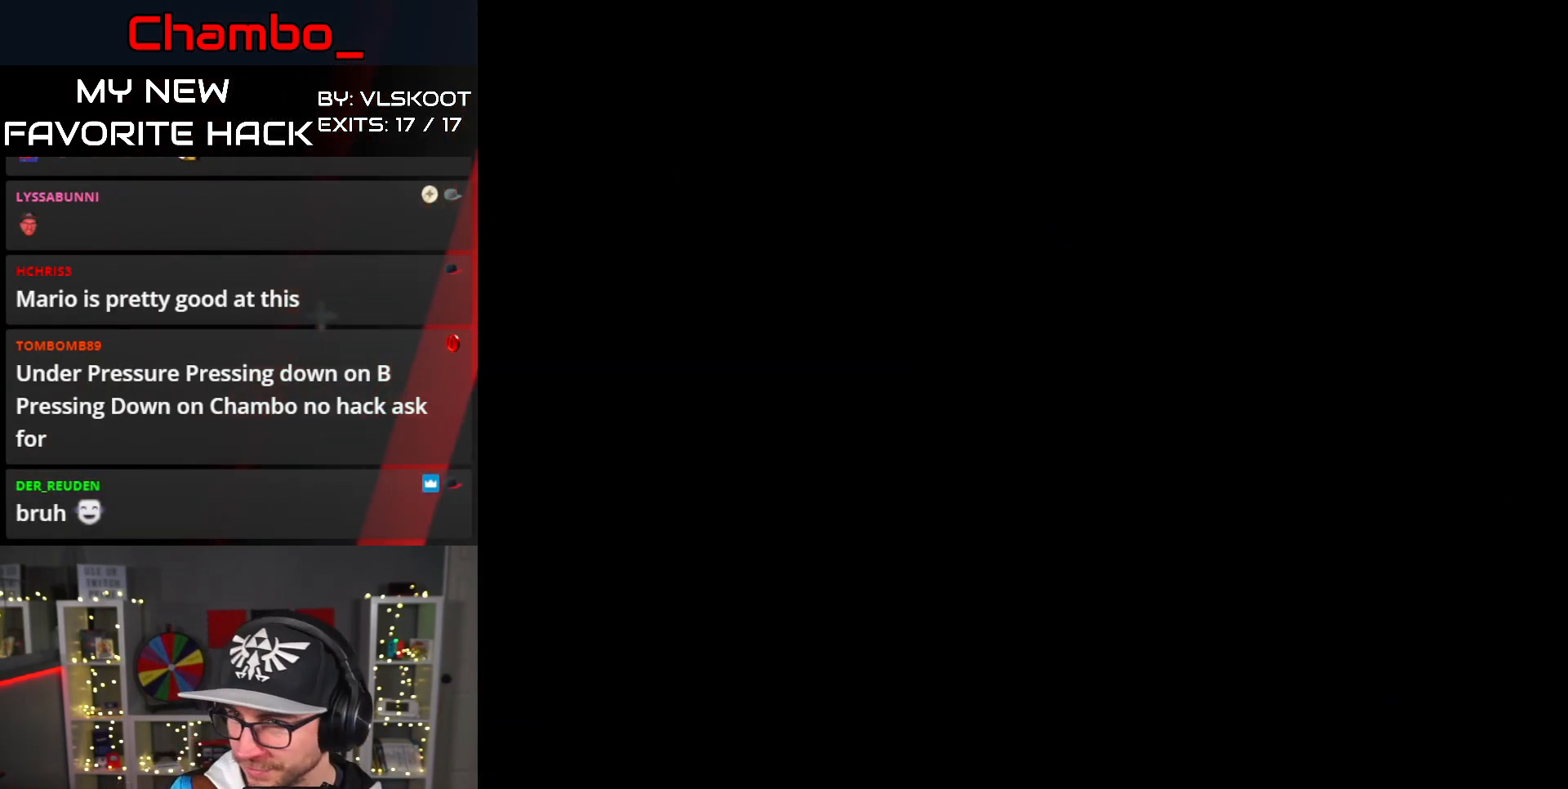
{"dt_ms": 500, "buttons": ["Y", "DPAD_RIGHT"], "events": [[417, "DPAD_RIGHT", "down"], [417, "Y", "down"]]}
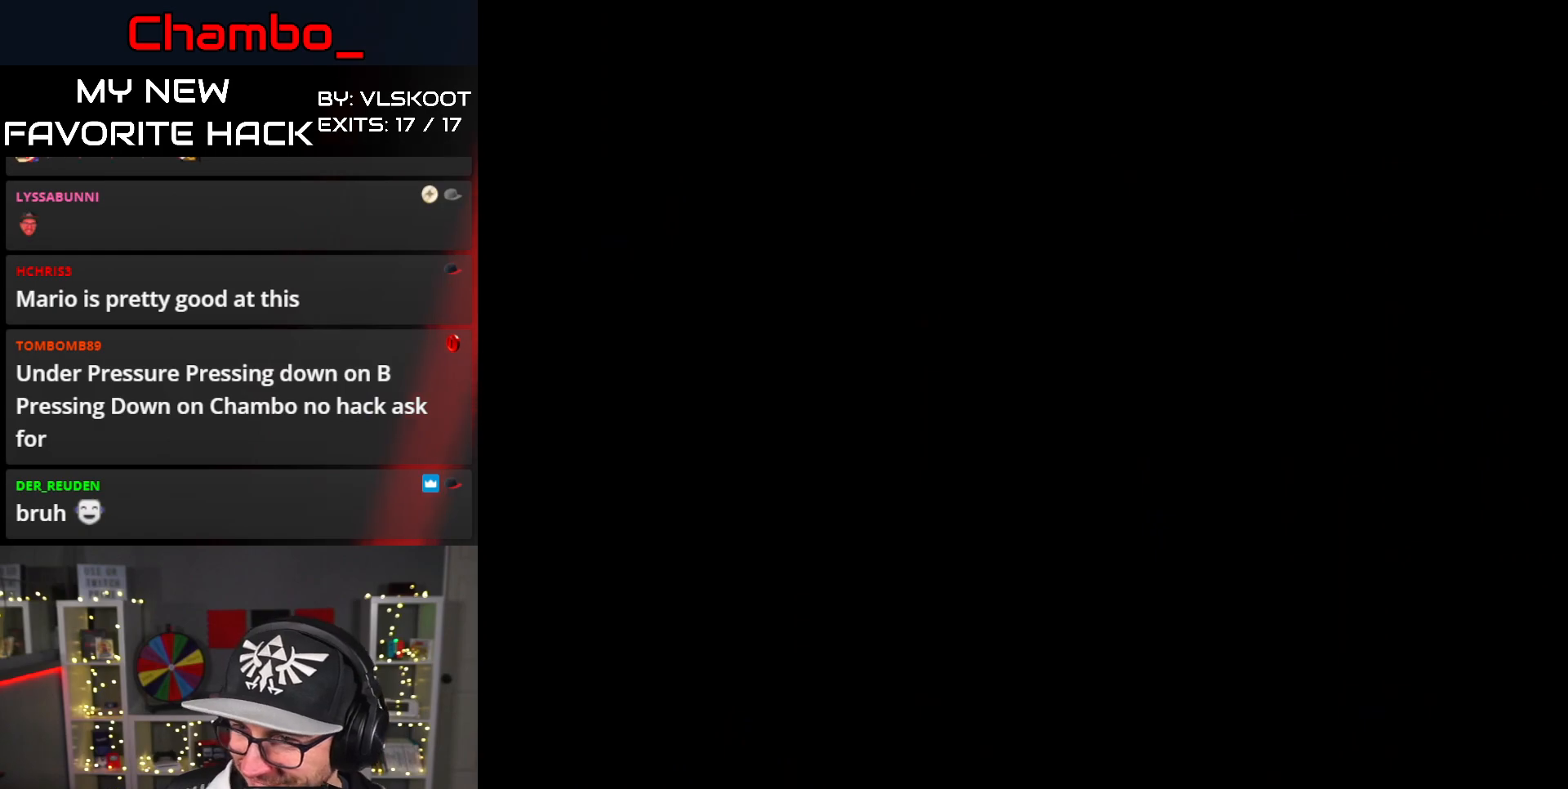
{"dt_ms": 500, "buttons": ["Y", "DPAD_RIGHT"], "events": []}
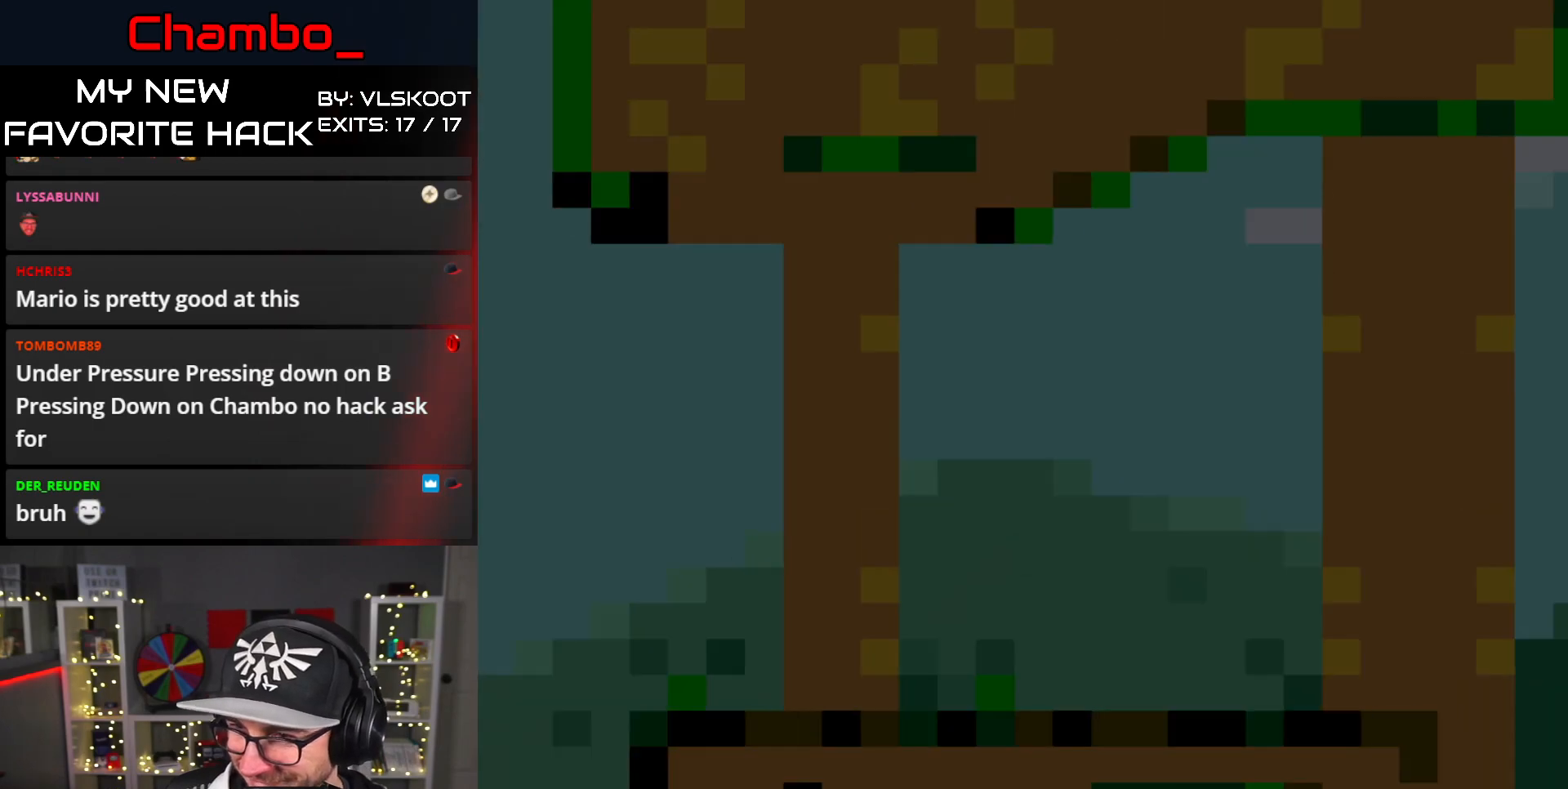
{"dt_ms": 500, "buttons": ["Y", "DPAD_RIGHT"]}
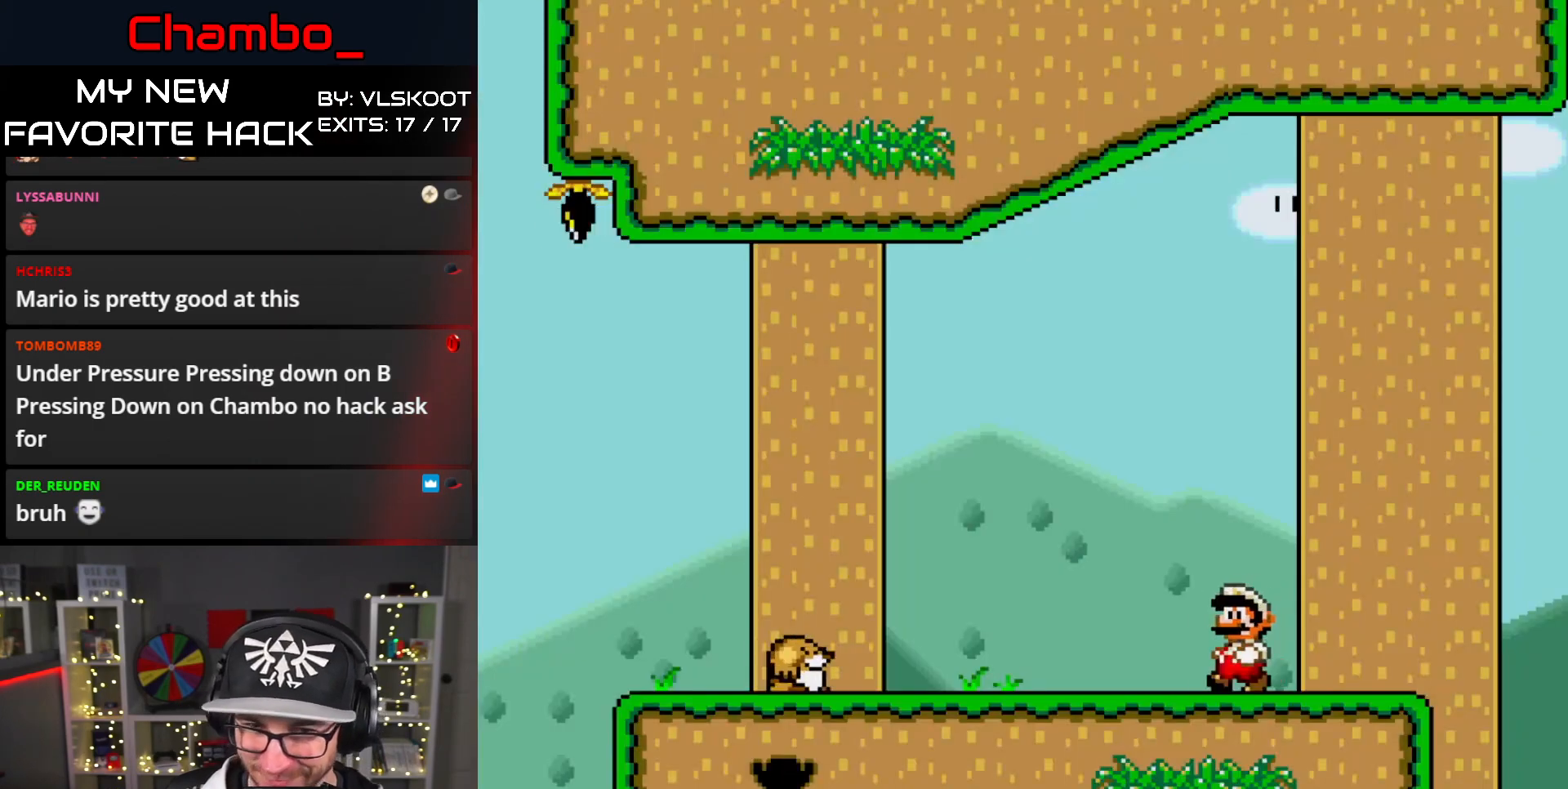
{"dt_ms": 500, "buttons": ["B", "Y"], "events": [[50, "DPAD_RIGHT", "up"], [383, "B", "down"]]}
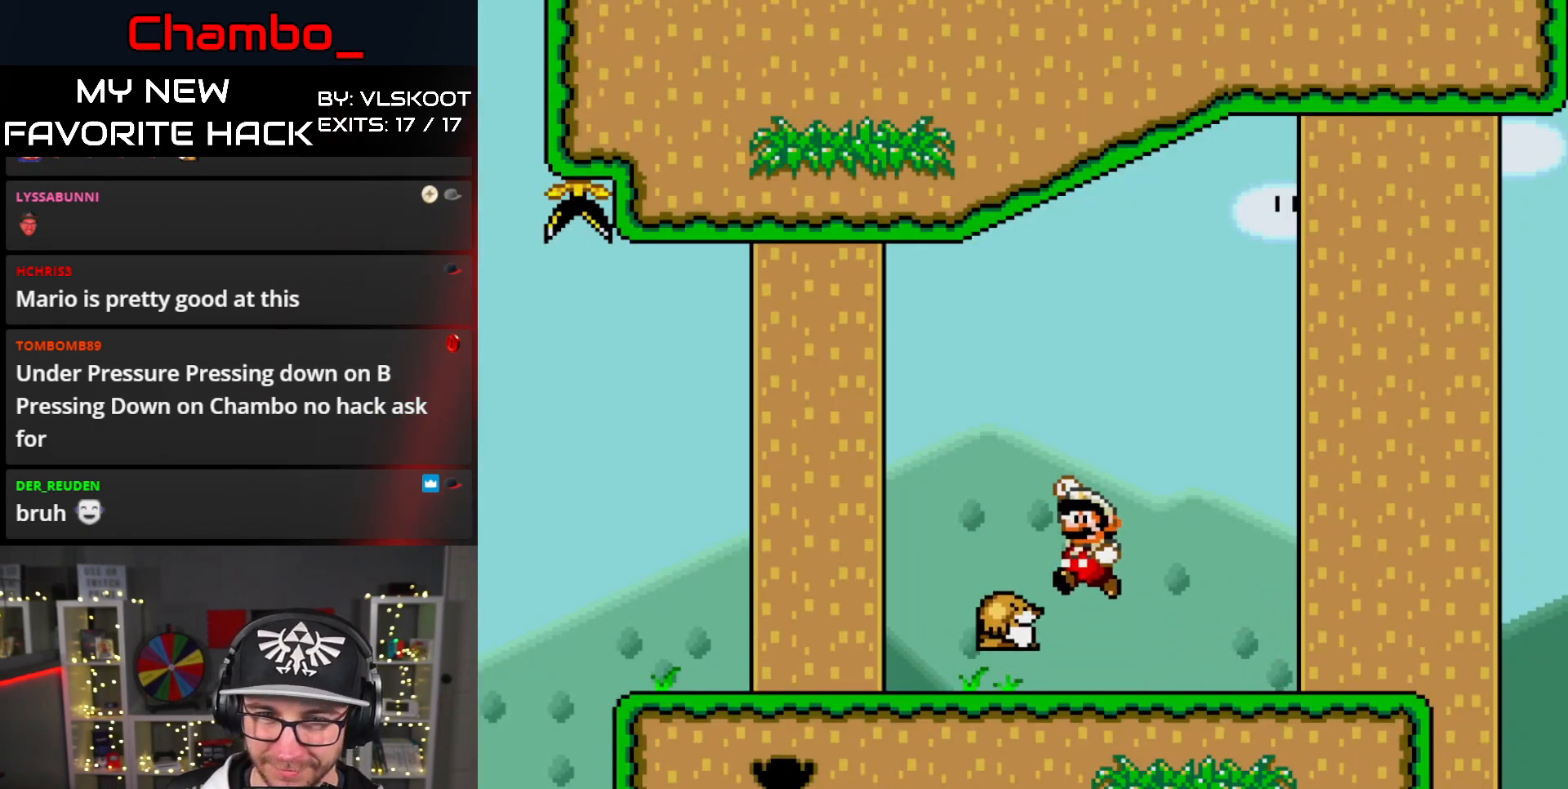
{"dt_ms": 500, "buttons": ["Y", "DPAD_LEFT"], "events": [[117, "DPAD_LEFT", "down"], [283, "B", "up"]]}
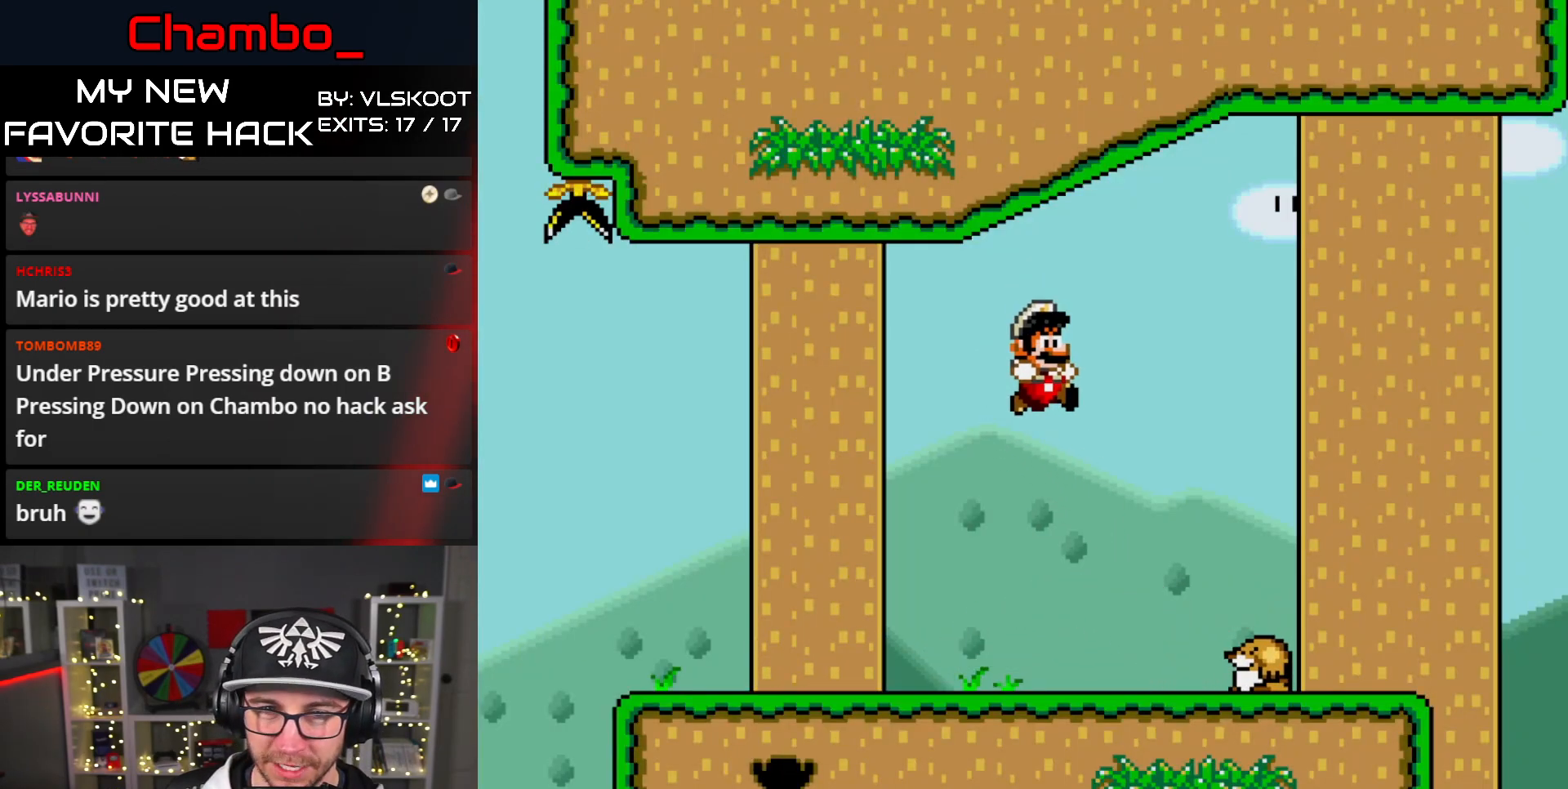
{"dt_ms": 500, "buttons": ["Y", "DPAD_LEFT"], "events": []}
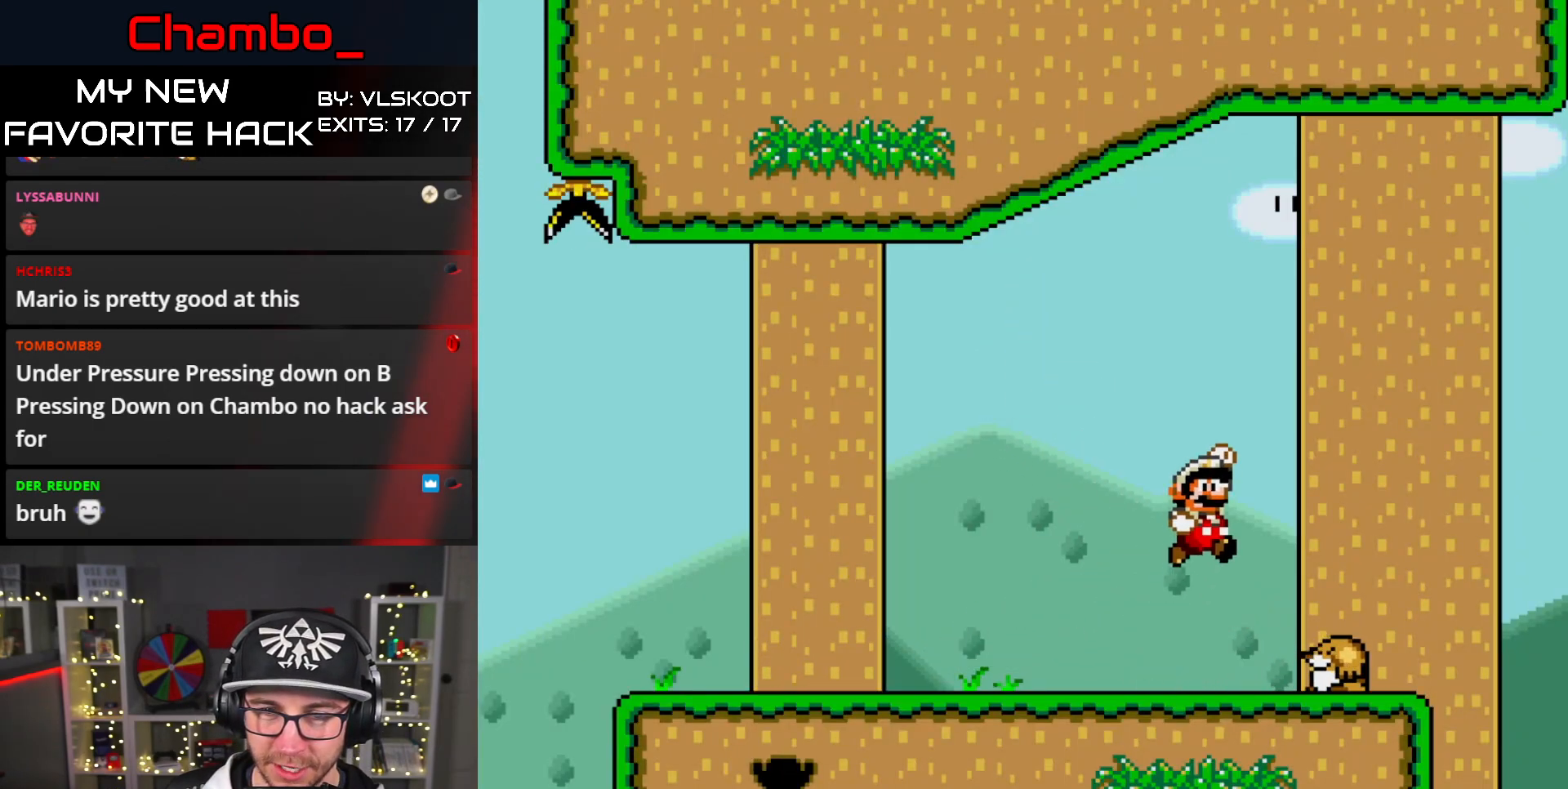
{"dt_ms": 500, "buttons": ["B", "Y", "DPAD_RIGHT"], "events": [[283, "DPAD_LEFT", "up"], [300, "DPAD_RIGHT", "down"], [483, "B", "down"]]}
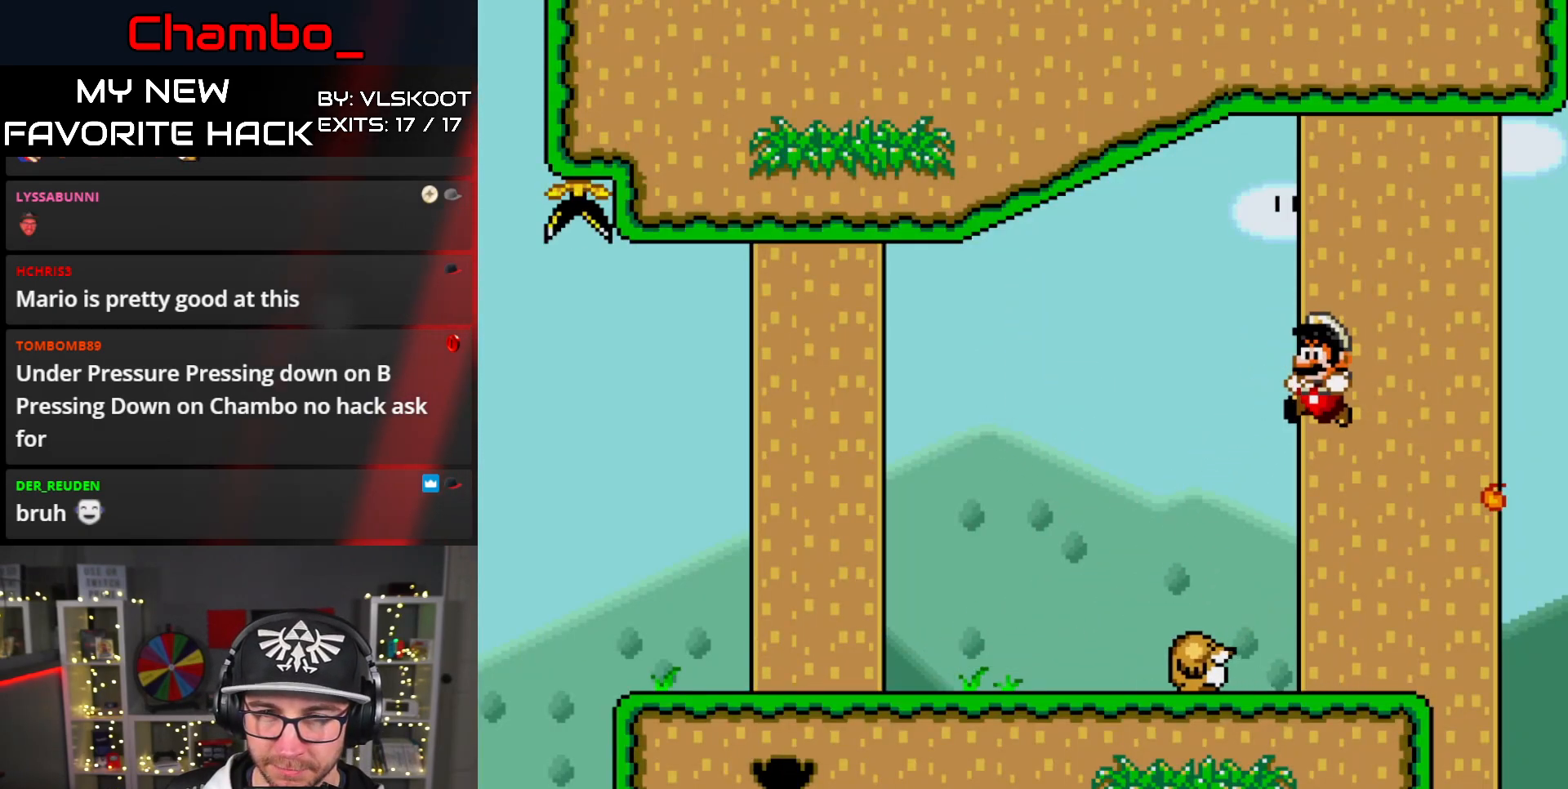
{"dt_ms": 500, "buttons": ["B", "Y", "DPAD_RIGHT"], "events": []}
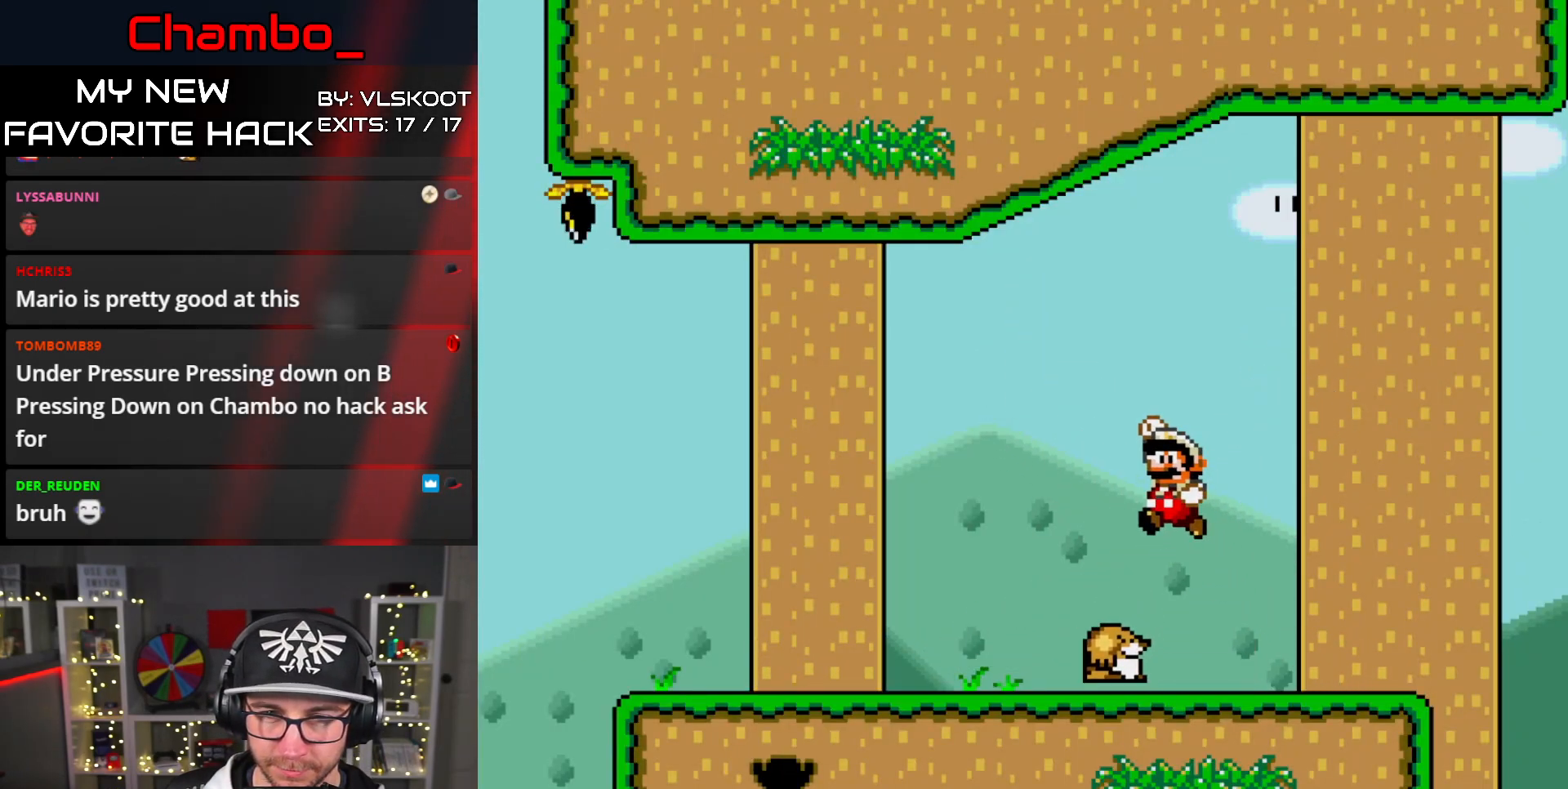
{"dt_ms": 500, "buttons": ["Y", "DPAD_RIGHT"], "events": [[150, "B", "up"]]}